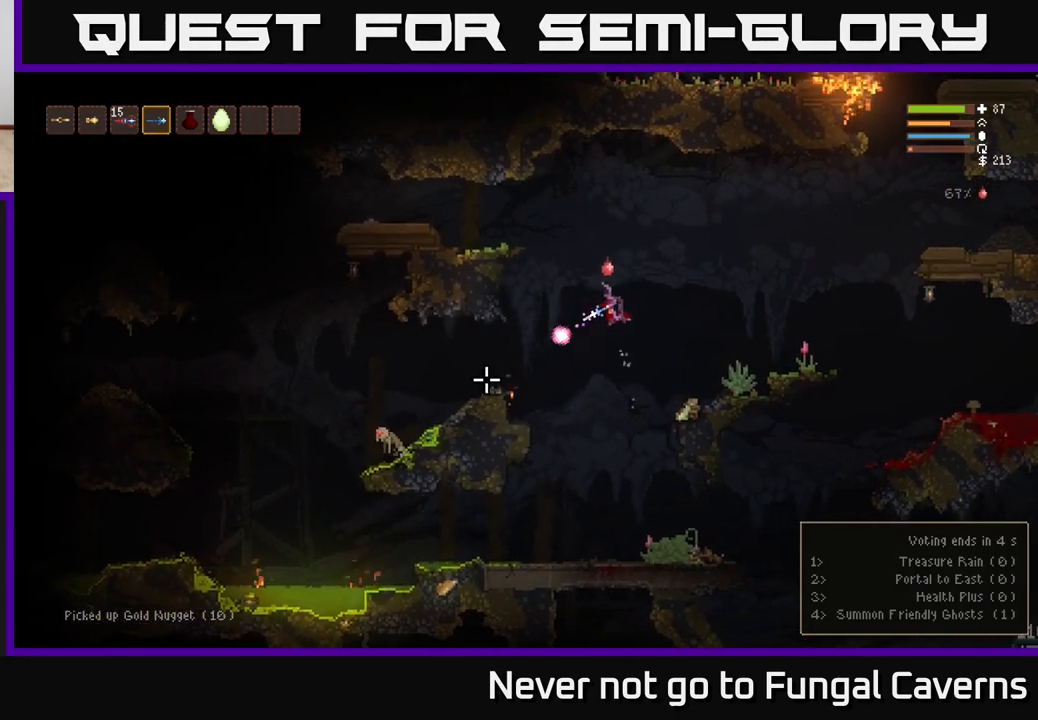
Gameplay with a controller (Xbox layout); each line is a JSON object with the inputs held at the frame after it. "events" lists button and stick changes between this image and that frame as [ms after this image, input, new state], when the widget could be followed in between.
{"buttons": ["R2"], "left_stick": "left", "right_stick": "down-left", "events": [[100, "R2", "up"], [367, "L2", "down"], [417, "R2", "down"], [500, "L2", "up"]]}
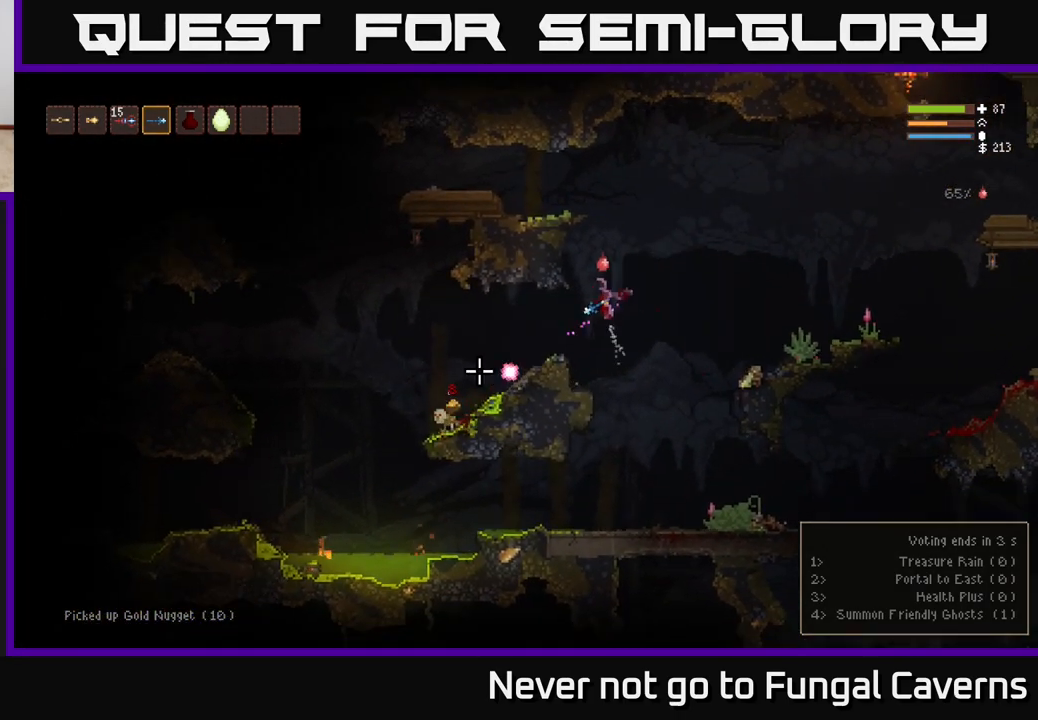
{"buttons": [], "left_stick": "left", "right_stick": "down-left", "events": [[50, "R2", "up"]]}
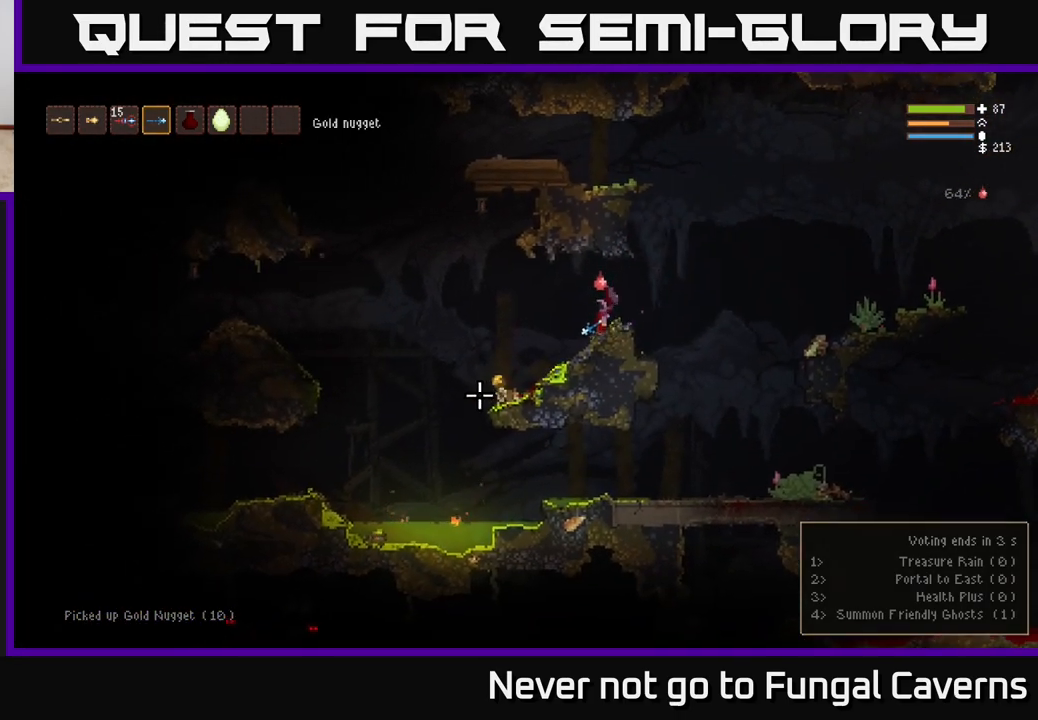
{"buttons": [], "left_stick": "left", "right_stick": "down-left", "events": []}
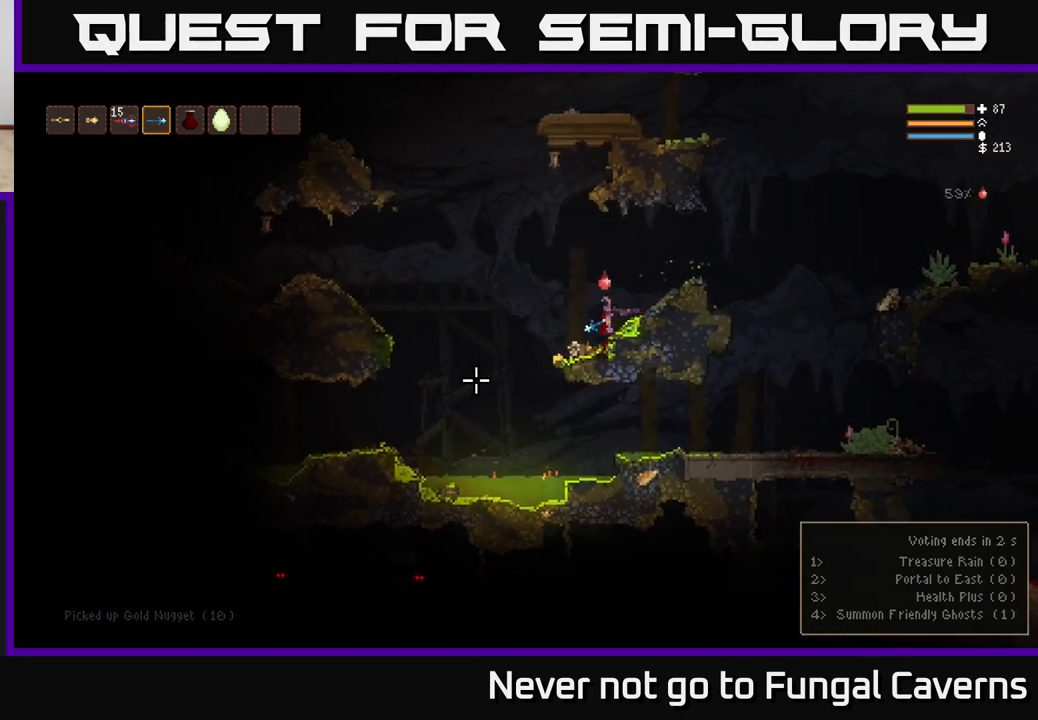
{"buttons": [], "left_stick": "left", "right_stick": "down-left", "events": []}
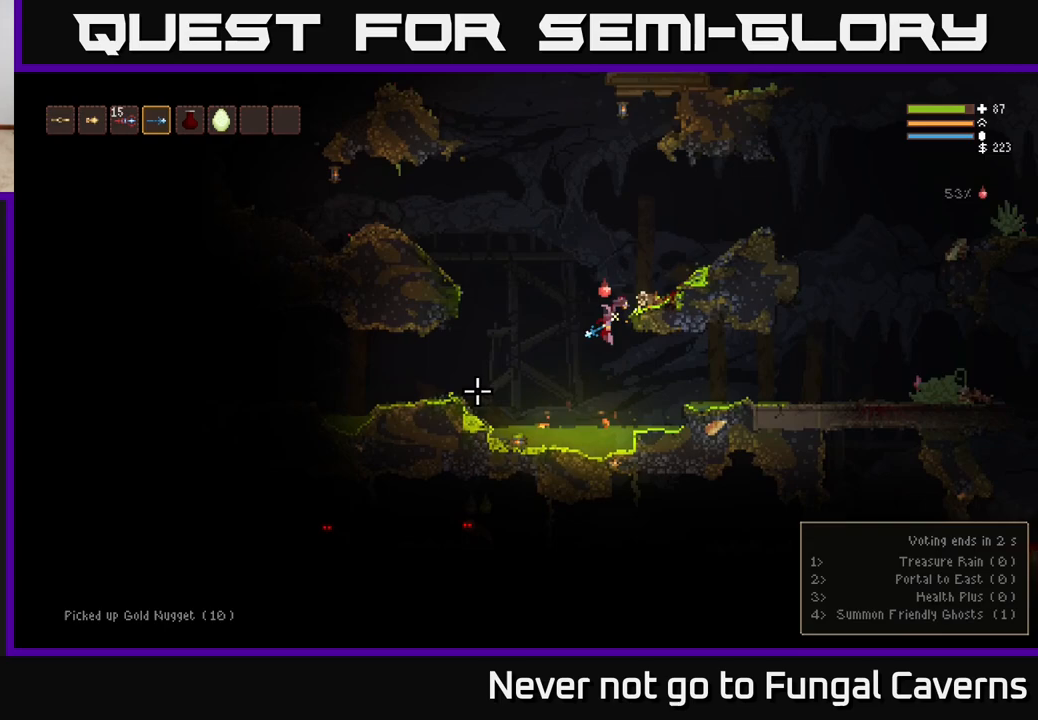
{"buttons": ["L2"], "left_stick": "left", "right_stick": "left", "events": [[83, "L2", "down"], [117, "right_stick", "left"], [350, "L2", "up"], [383, "L2", "down"]]}
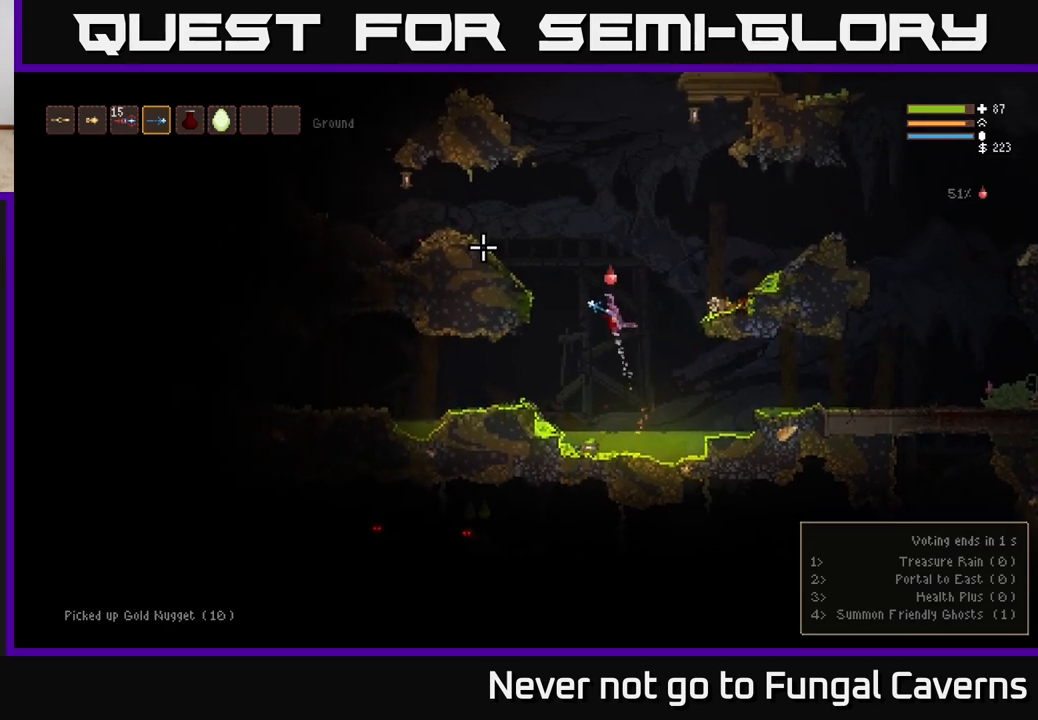
{"buttons": [], "left_stick": "left", "right_stick": "left", "events": [[50, "L2", "up"], [117, "L2", "down"], [350, "L2", "up"]]}
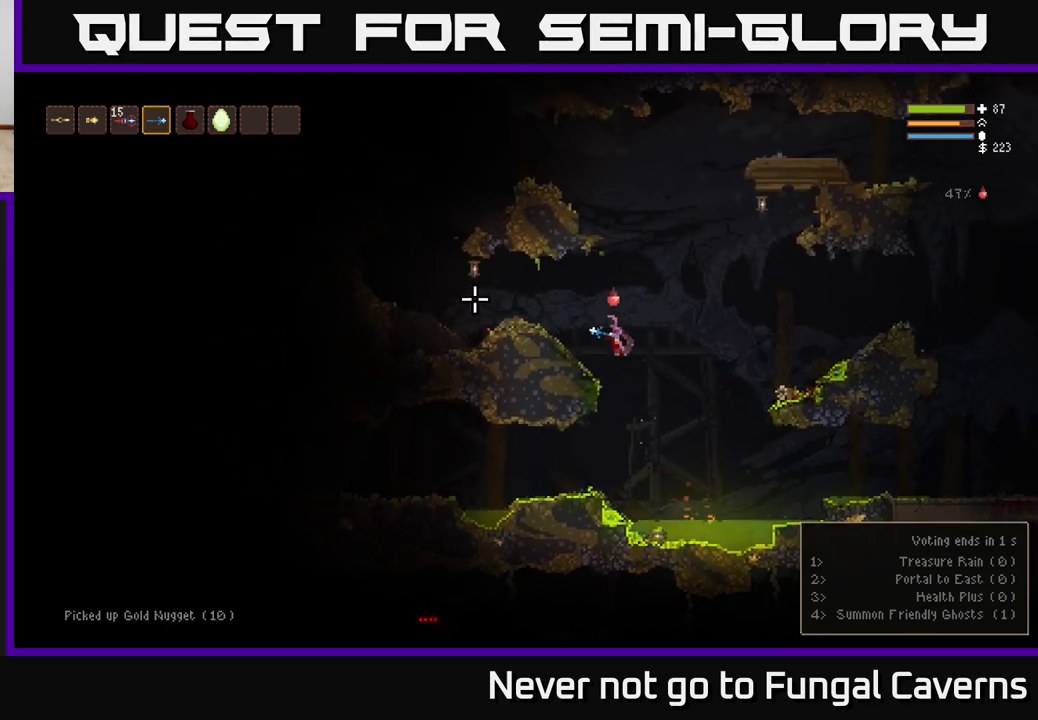
{"buttons": ["L2"], "left_stick": "left", "right_stick": "left", "events": [[483, "L2", "down"]]}
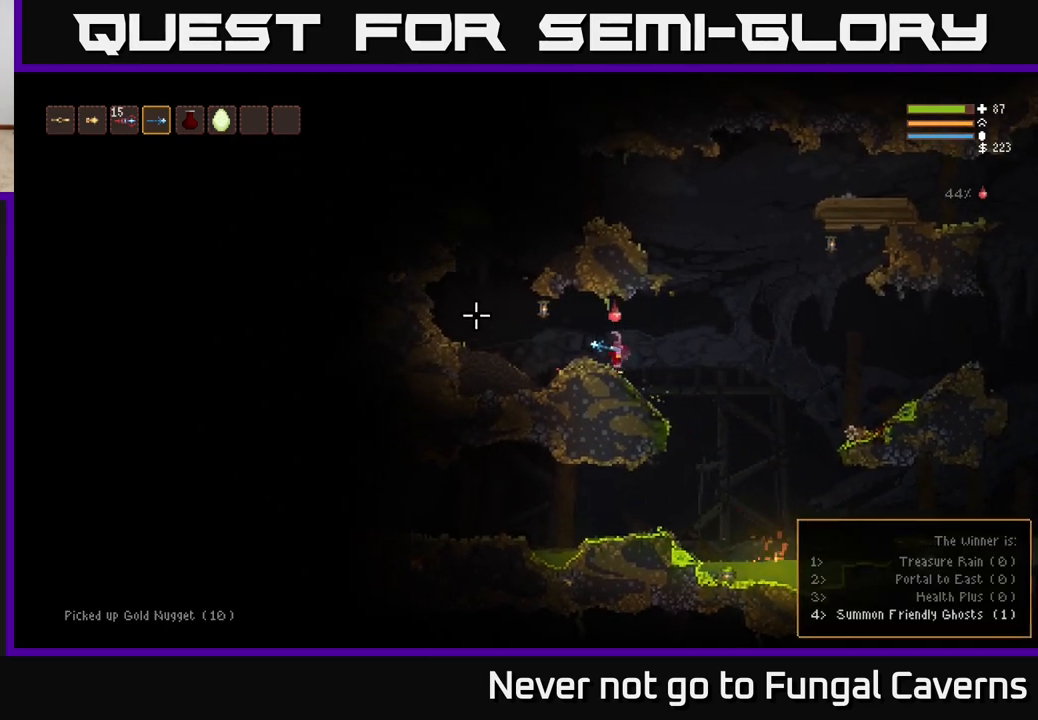
{"buttons": ["L2"], "left_stick": "left", "right_stick": "up-left", "events": [[117, "L2", "up"], [383, "right_stick", "up-left"], [483, "L2", "down"]]}
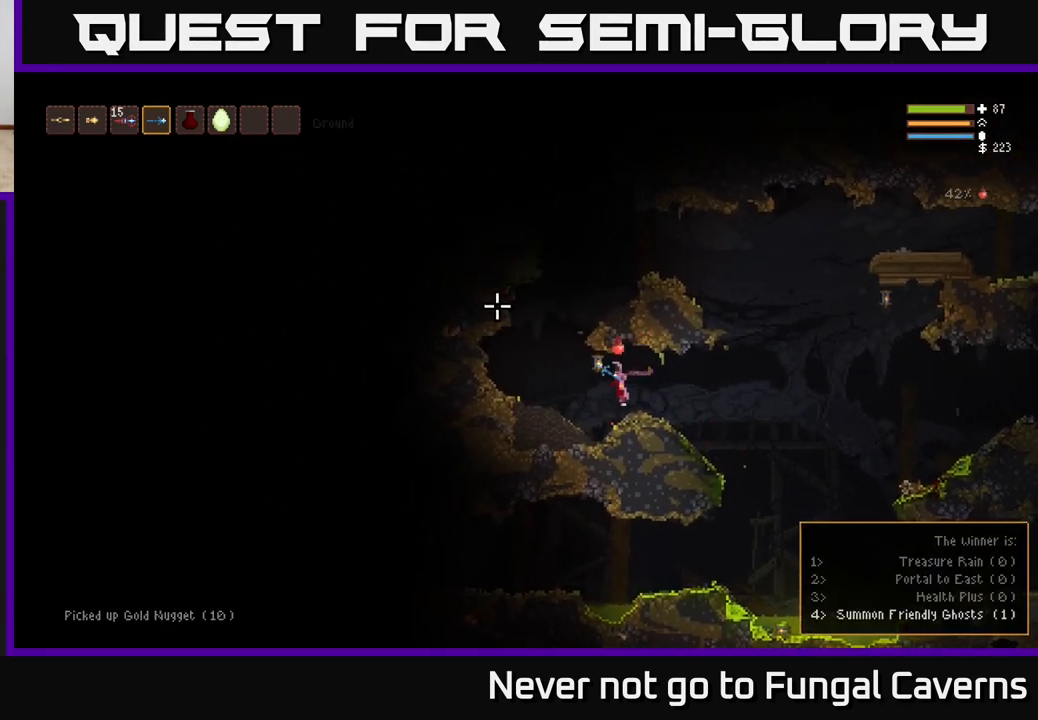
{"buttons": ["L2"], "left_stick": "right", "right_stick": "up", "events": [[300, "right_stick", "up"], [400, "left_stick", "right"]]}
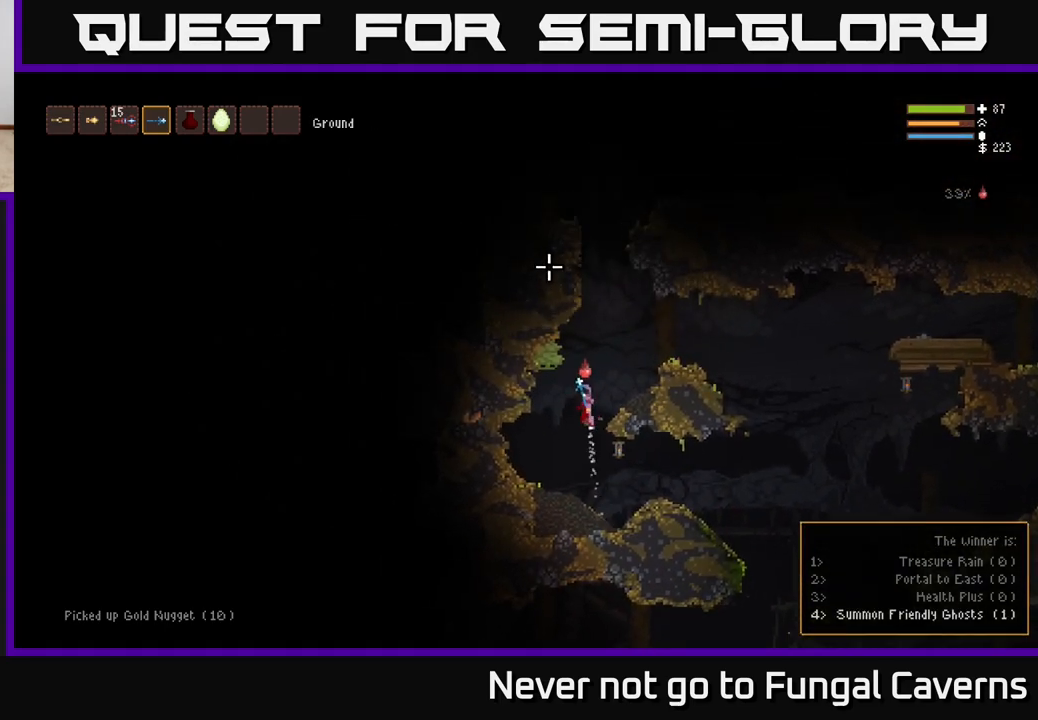
{"buttons": [], "left_stick": "right", "right_stick": "up-left", "events": [[217, "right_stick", "up-left"], [317, "L2", "up"]]}
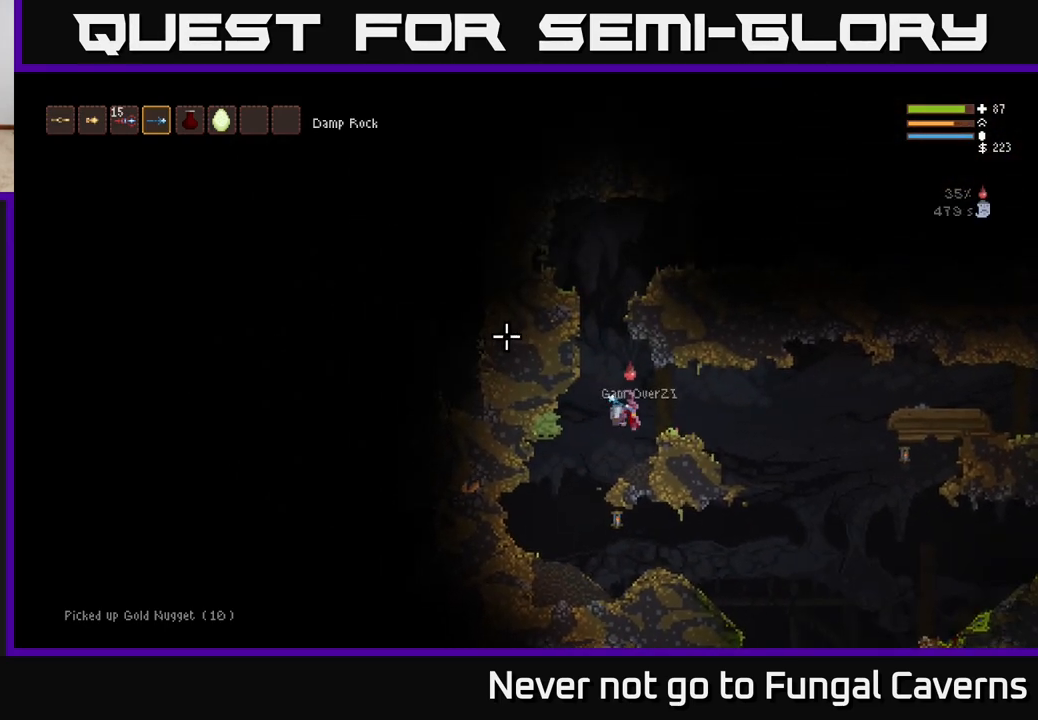
{"buttons": ["L2"], "left_stick": "left", "right_stick": "up-left", "events": [[183, "left_stick", "center"], [283, "L2", "down"], [300, "left_stick", "left"]]}
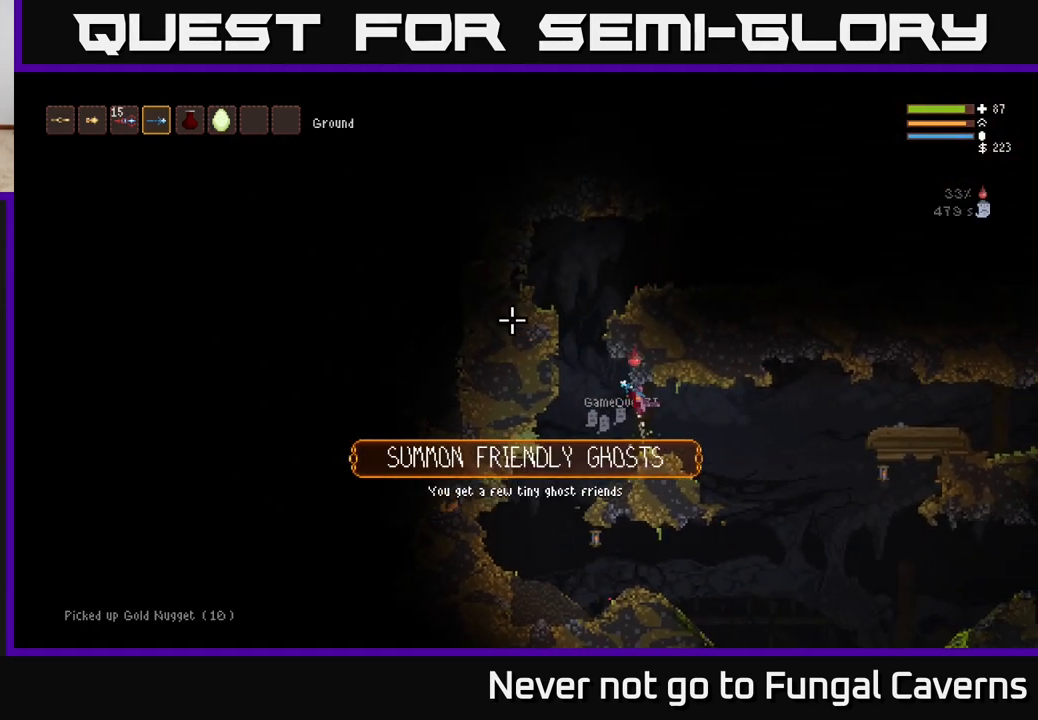
{"buttons": ["L2"], "left_stick": "center", "right_stick": "up-right", "events": [[233, "right_stick", "up"], [417, "left_stick", "center"], [483, "right_stick", "up-right"]]}
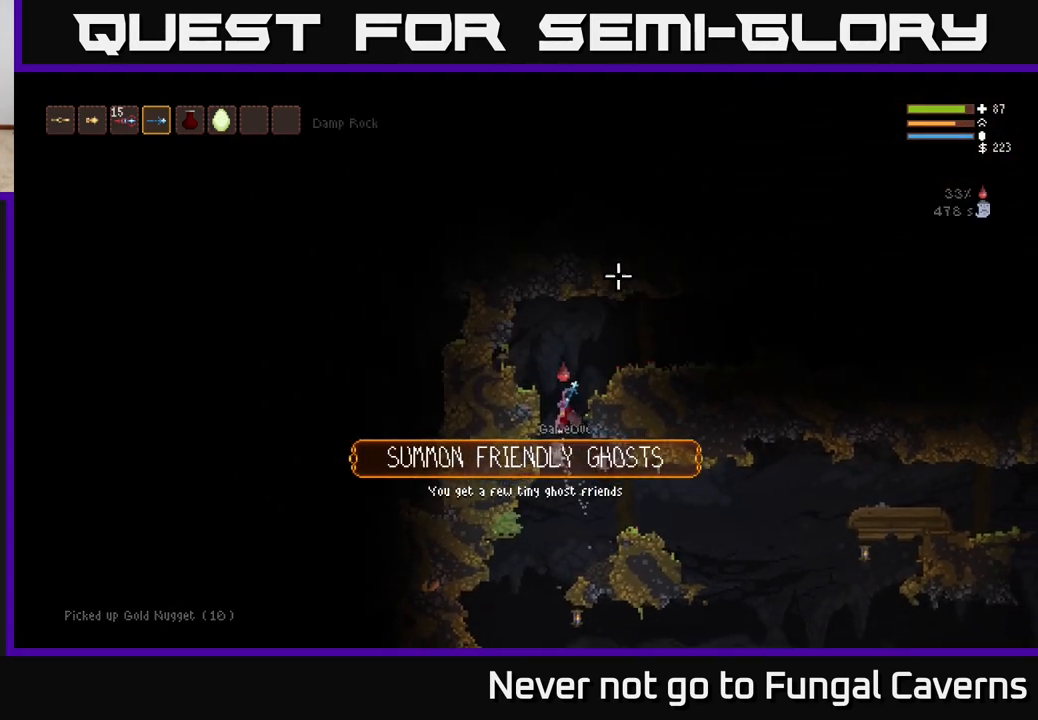
{"buttons": [], "left_stick": "right", "right_stick": "right", "events": [[67, "left_stick", "right"], [283, "right_stick", "right"], [350, "L2", "up"]]}
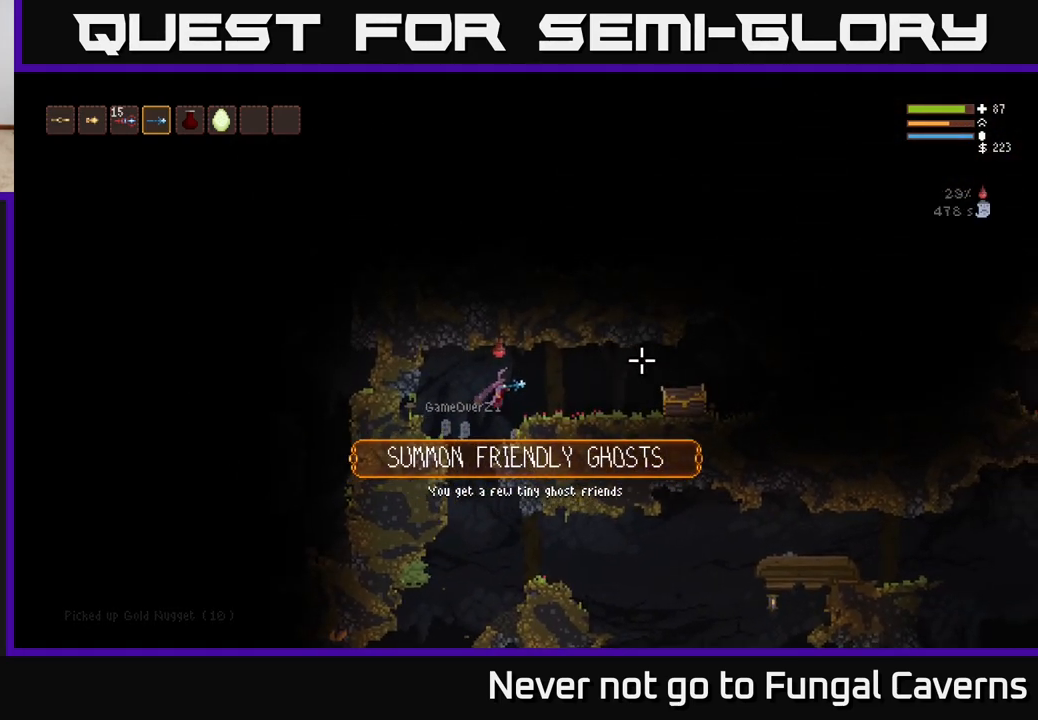
{"buttons": ["L2"], "left_stick": "right", "right_stick": "right", "events": [[400, "L2", "down"]]}
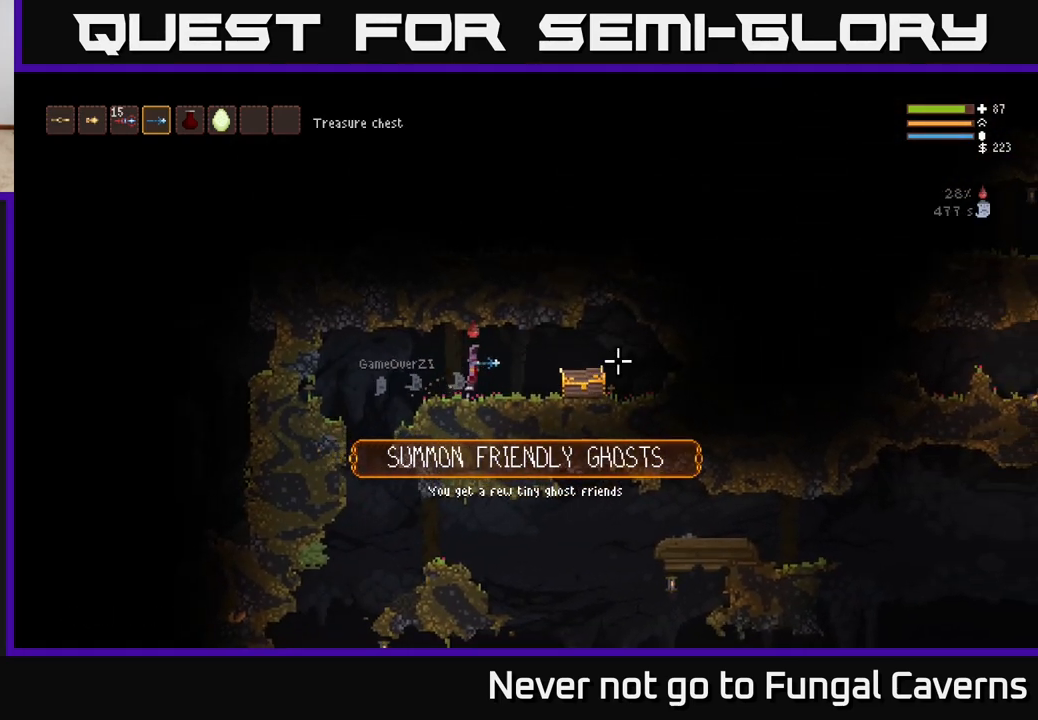
{"buttons": [], "left_stick": "right", "right_stick": "center", "events": [[33, "L2", "up"], [267, "right_stick", "center"]]}
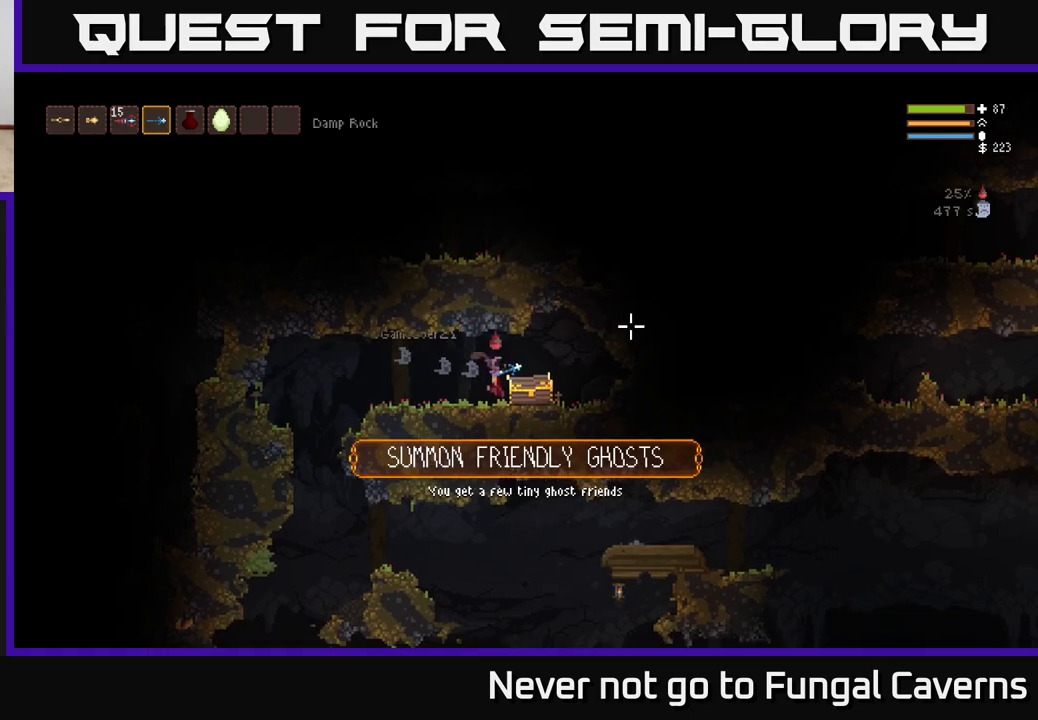
{"buttons": [], "left_stick": "center", "right_stick": "center", "events": [[67, "left_stick", "center"], [100, "A", "down"], [233, "A", "up"]]}
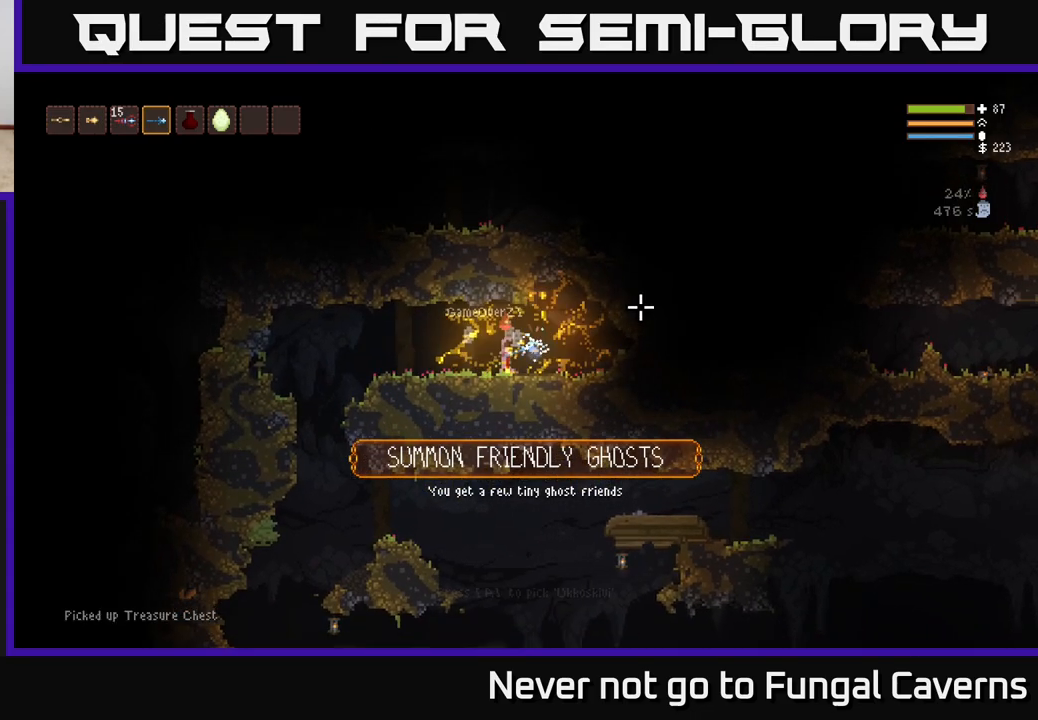
{"buttons": [], "left_stick": "left", "right_stick": "center", "events": [[150, "left_stick", "right"], [233, "right_stick", "right"], [383, "left_stick", "center"], [433, "left_stick", "left"], [500, "right_stick", "center"]]}
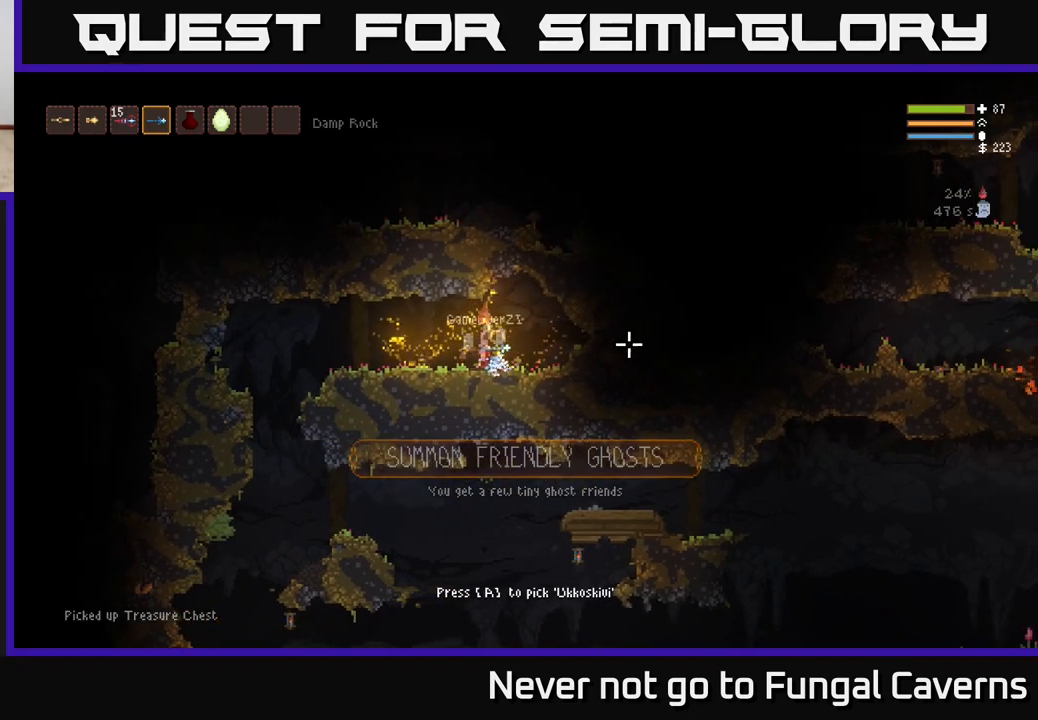
{"buttons": [], "left_stick": "left", "right_stick": "center", "events": [[17, "left_stick", "center"], [133, "A", "down"], [233, "A", "up"], [350, "left_stick", "right"], [500, "left_stick", "left"]]}
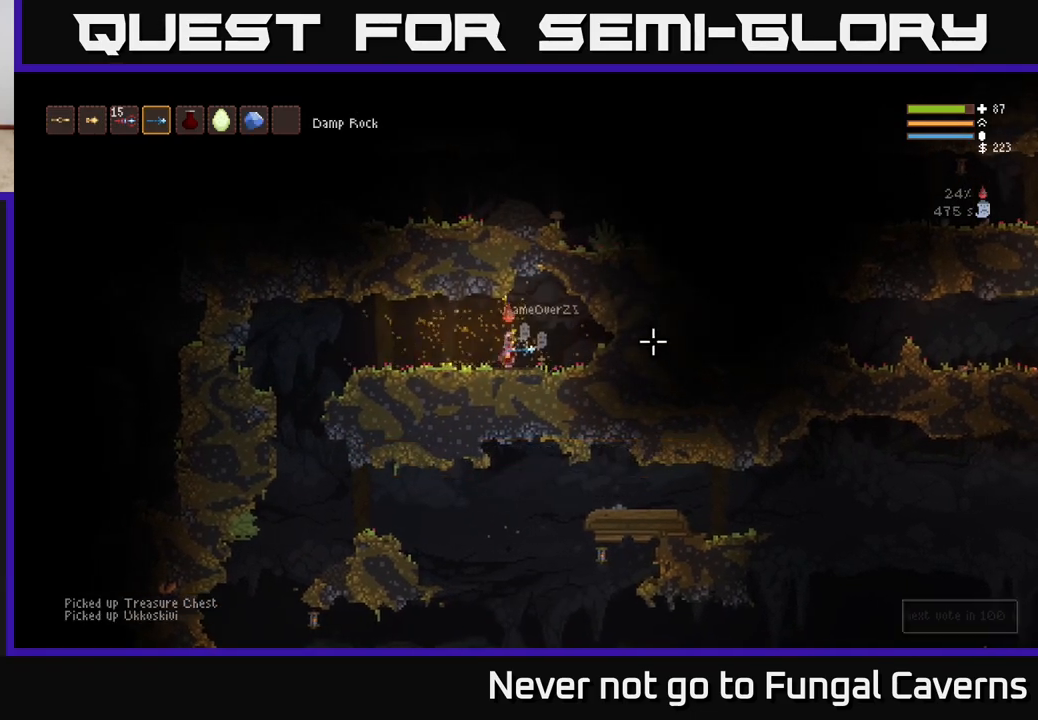
{"buttons": [], "left_stick": "left", "right_stick": "left", "events": [[117, "right_stick", "left"], [267, "L2", "down"], [417, "L2", "up"]]}
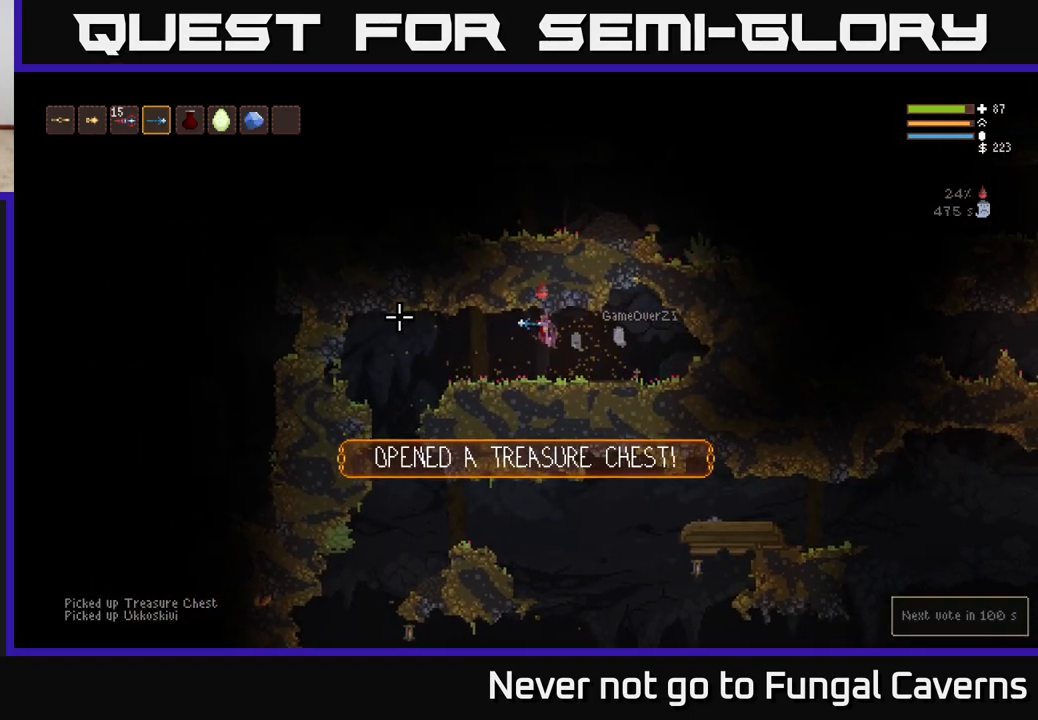
{"buttons": [], "left_stick": "left", "right_stick": "left", "events": []}
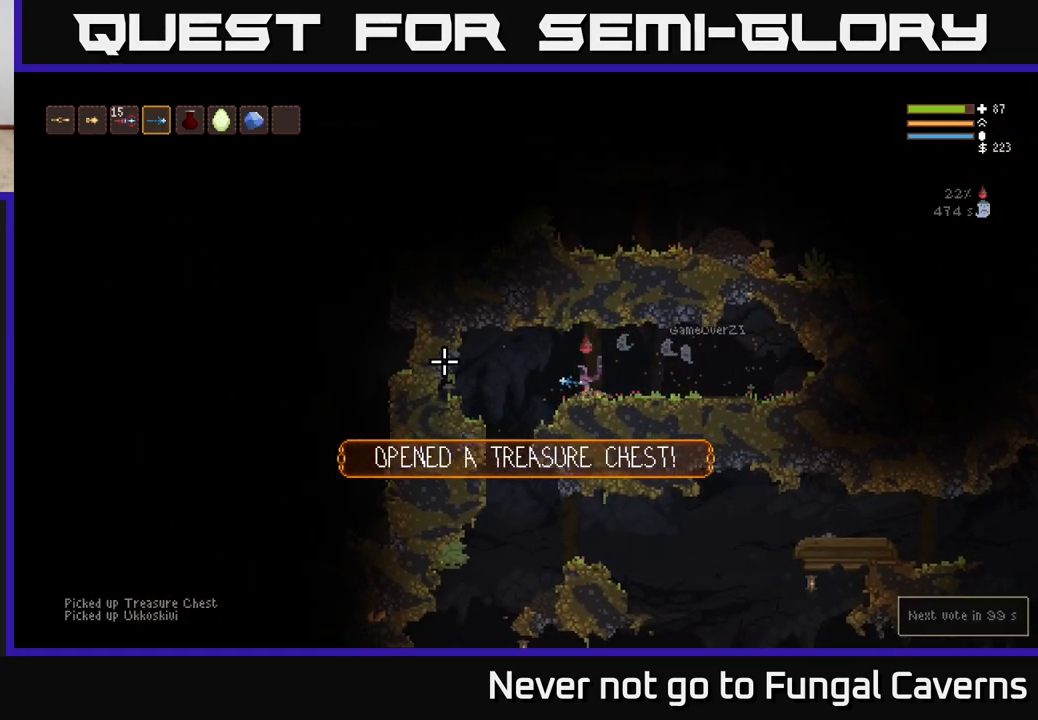
{"buttons": [], "left_stick": "left", "right_stick": "down", "events": [[117, "right_stick", "down-left"], [283, "right_stick", "down"]]}
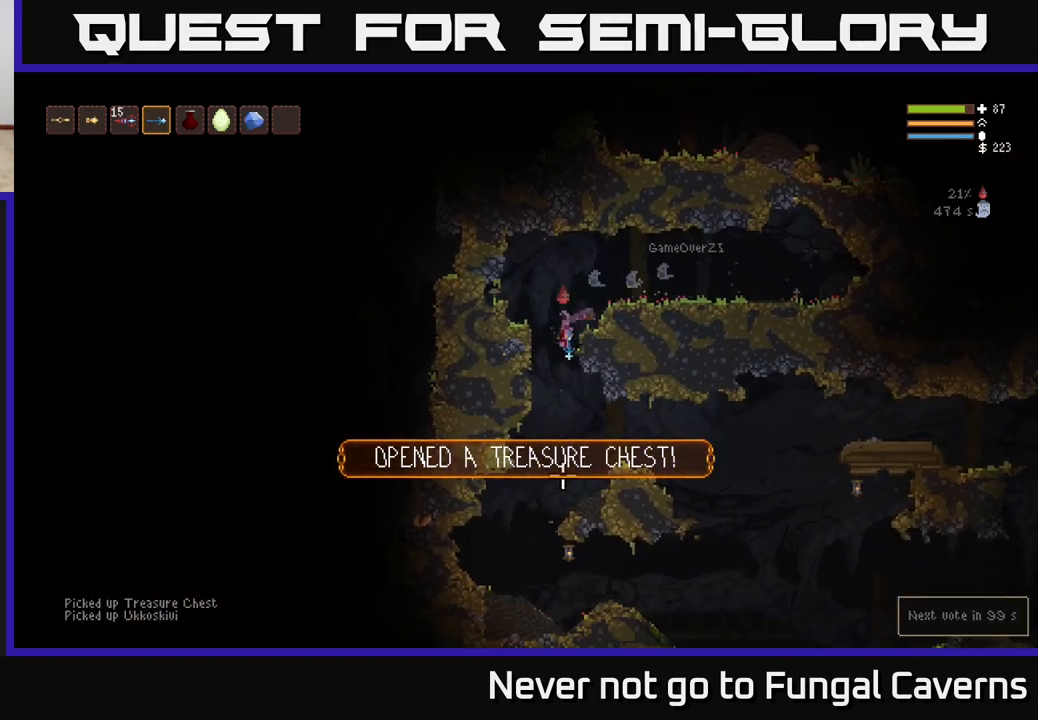
{"buttons": [], "left_stick": "center", "right_stick": "right", "events": [[117, "left_stick", "center"], [233, "left_stick", "left"], [333, "right_stick", "down-right"], [433, "right_stick", "right"], [467, "left_stick", "center"]]}
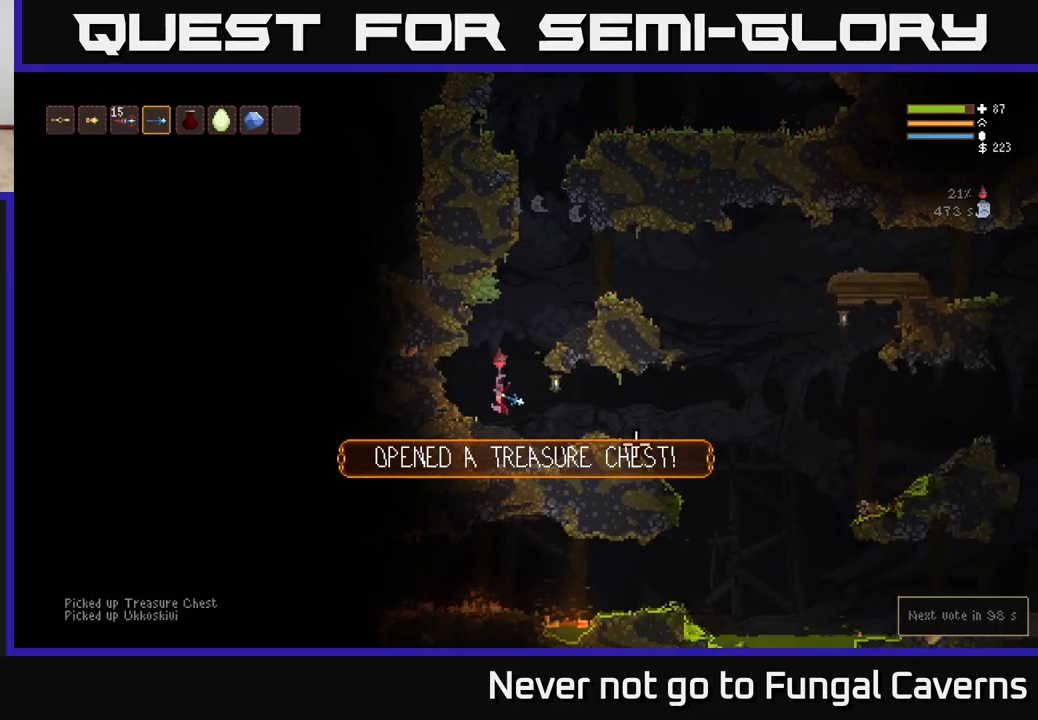
{"buttons": [], "left_stick": "right", "right_stick": "right", "events": [[83, "left_stick", "right"], [283, "L2", "down"], [417, "L2", "up"]]}
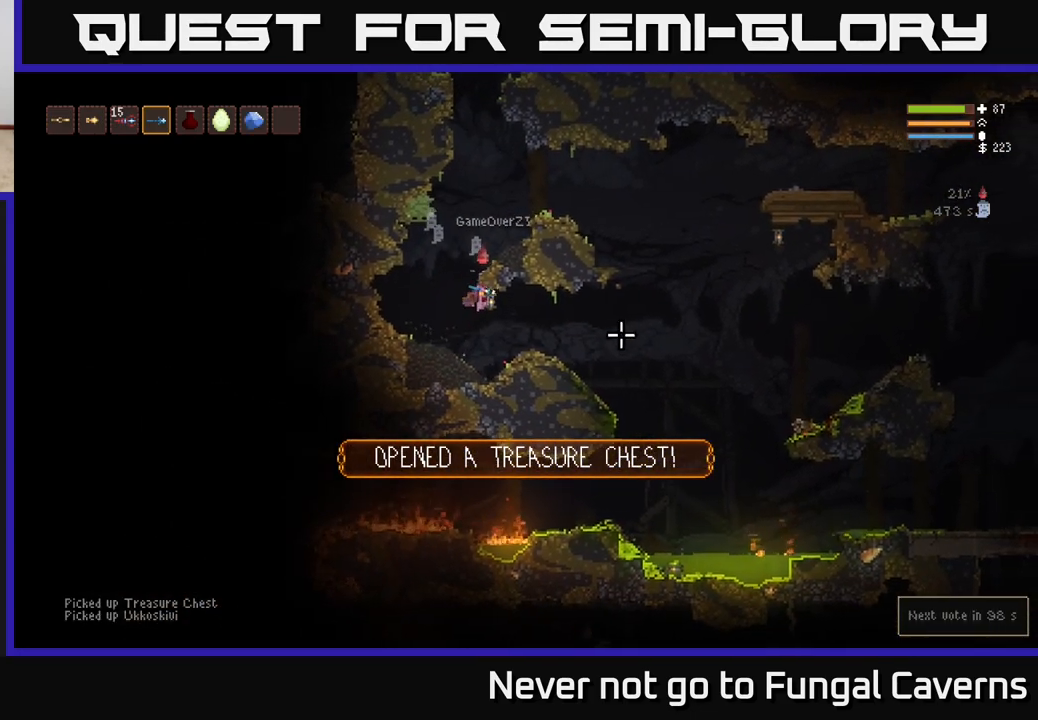
{"buttons": [], "left_stick": "right", "right_stick": "right", "events": []}
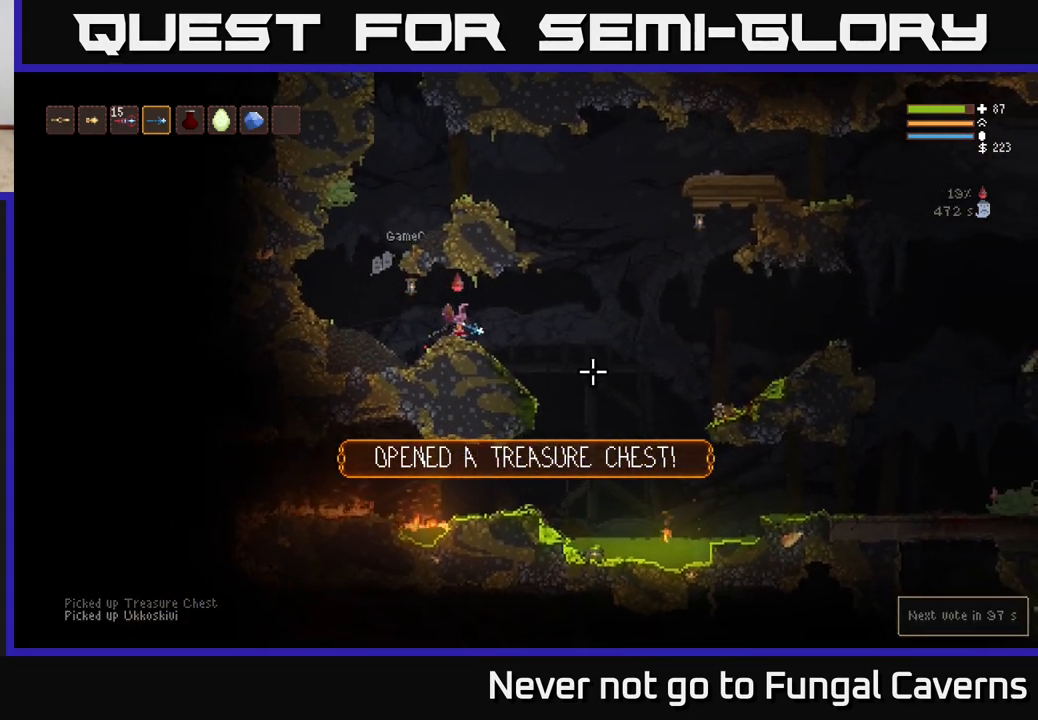
{"buttons": [], "left_stick": "right", "right_stick": "down-left", "events": [[217, "right_stick", "down-right"], [433, "right_stick", "down-left"]]}
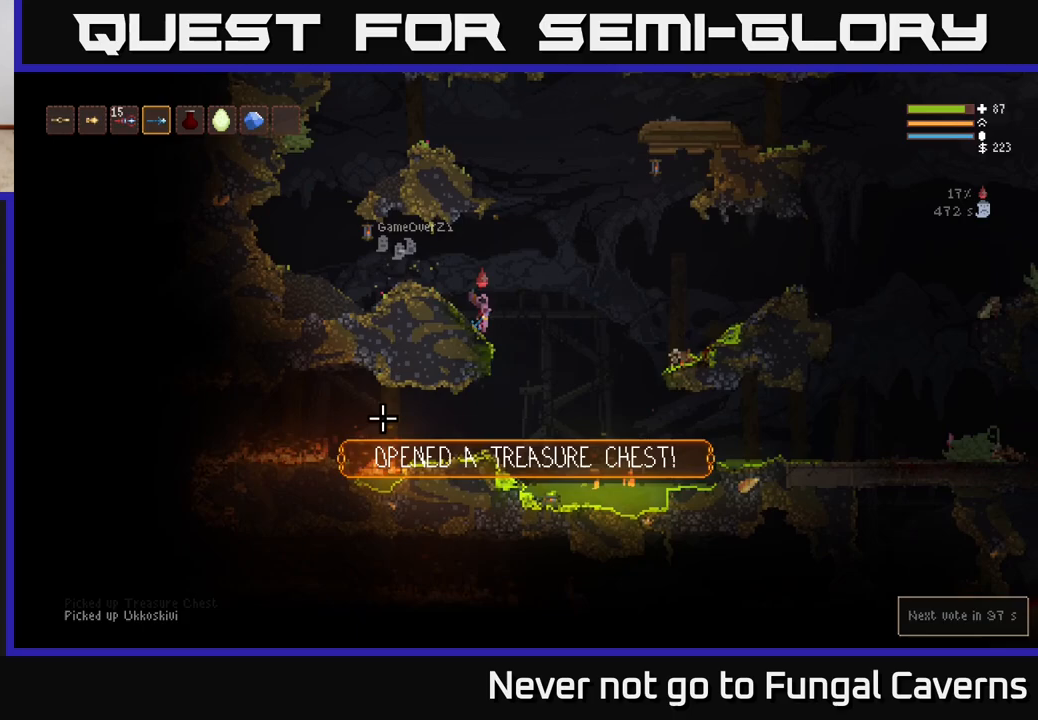
{"buttons": [], "left_stick": "left", "right_stick": "left", "events": [[117, "right_stick", "left"], [250, "left_stick", "left"], [283, "L2", "down"], [433, "L2", "up"]]}
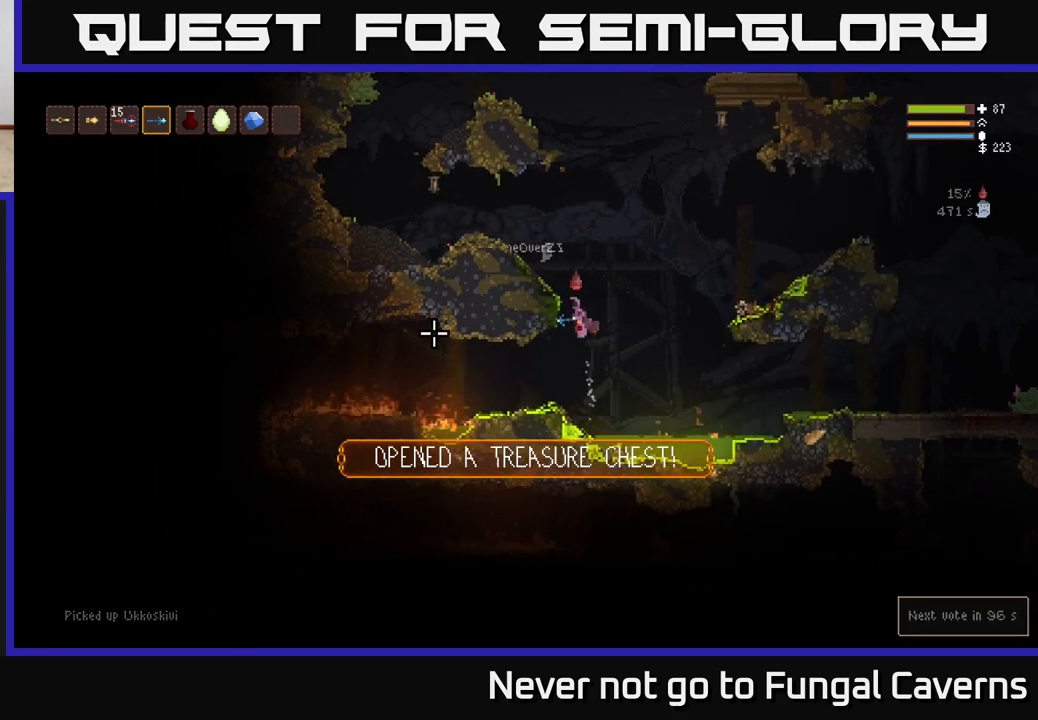
{"buttons": ["L2"], "left_stick": "left", "right_stick": "left", "events": [[433, "L2", "down"]]}
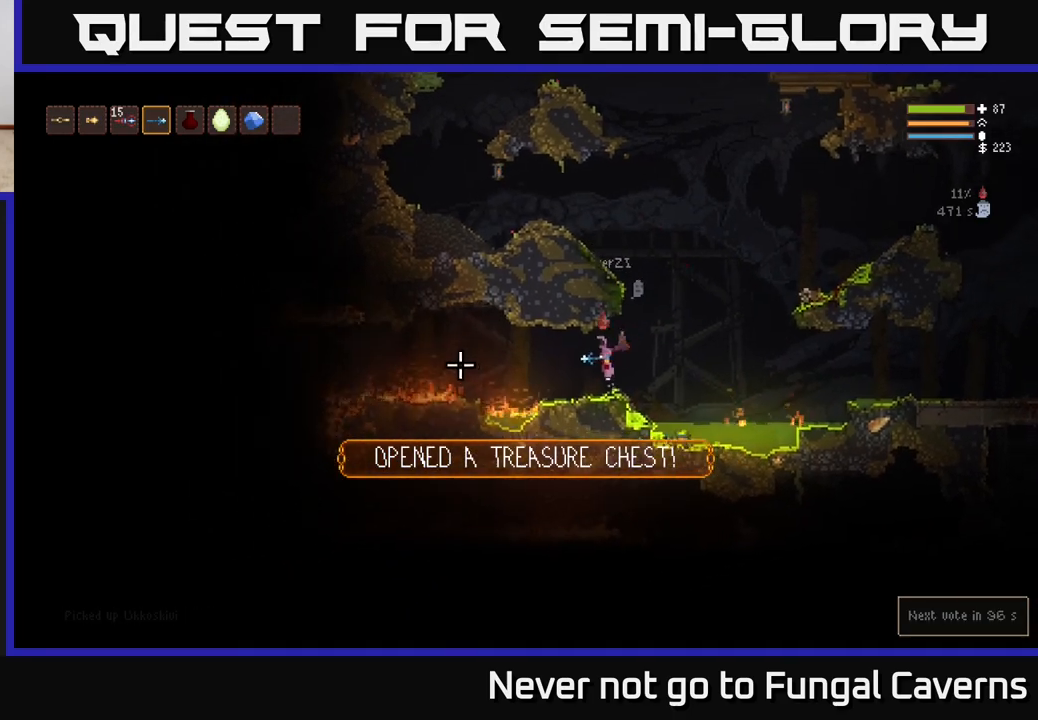
{"buttons": ["L2"], "left_stick": "left", "right_stick": "left", "events": [[50, "L2", "up"], [400, "L2", "down"]]}
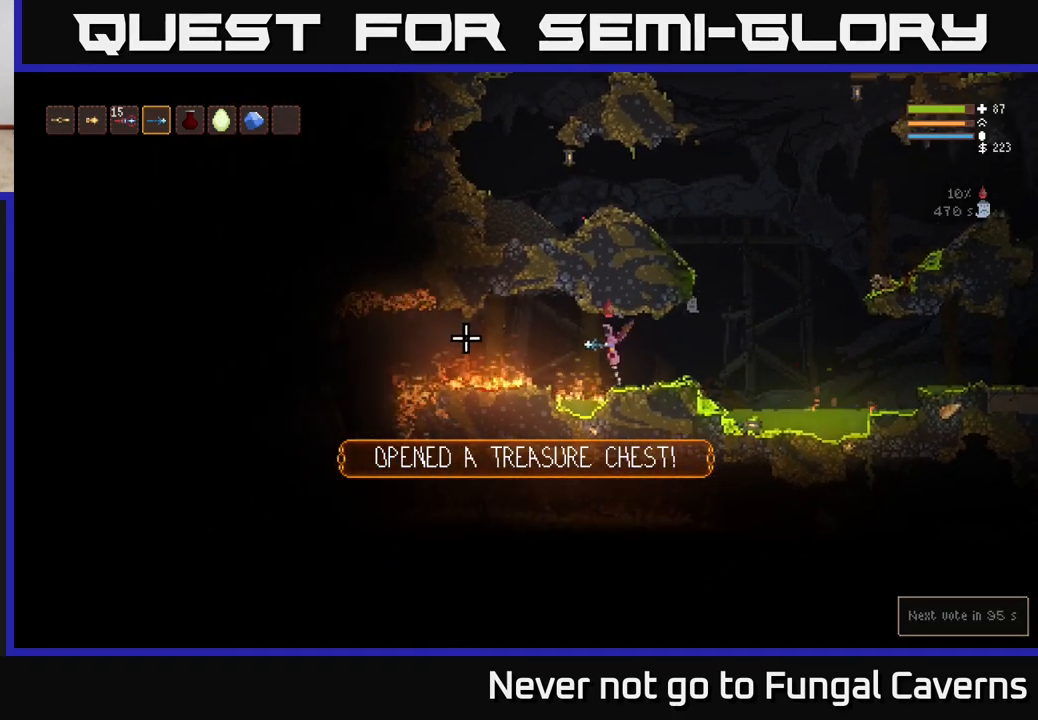
{"buttons": [], "left_stick": "left", "right_stick": "left", "events": [[50, "L2", "up"], [267, "L2", "down"], [400, "L2", "up"]]}
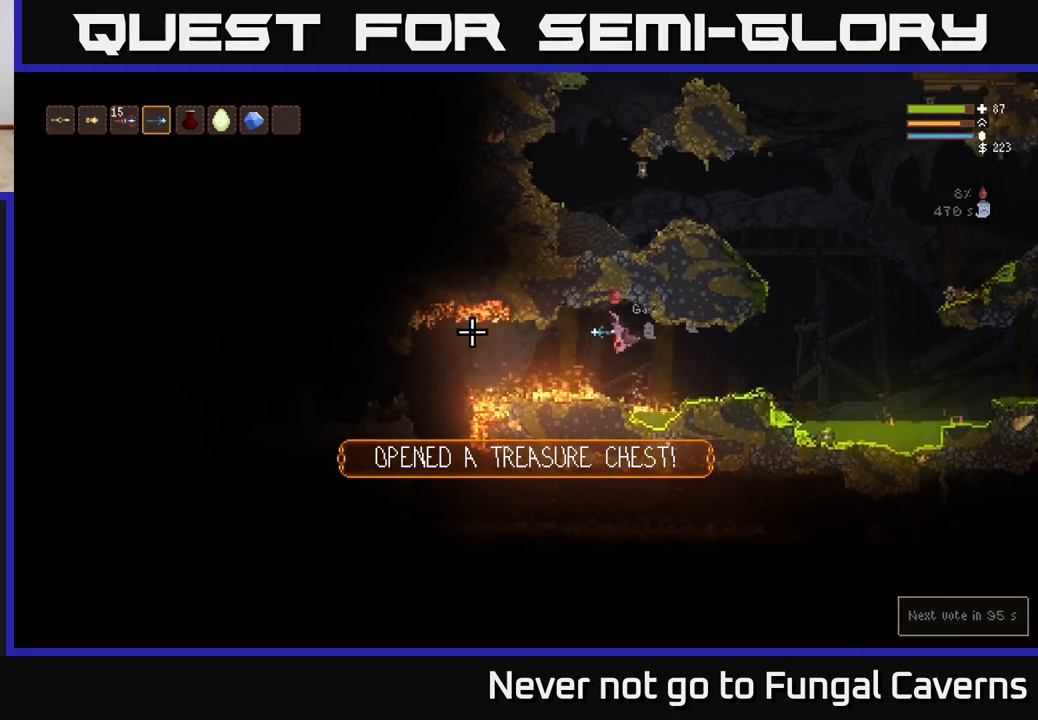
{"buttons": [], "left_stick": "left", "right_stick": "left", "events": [[217, "L2", "down"], [333, "L2", "up"]]}
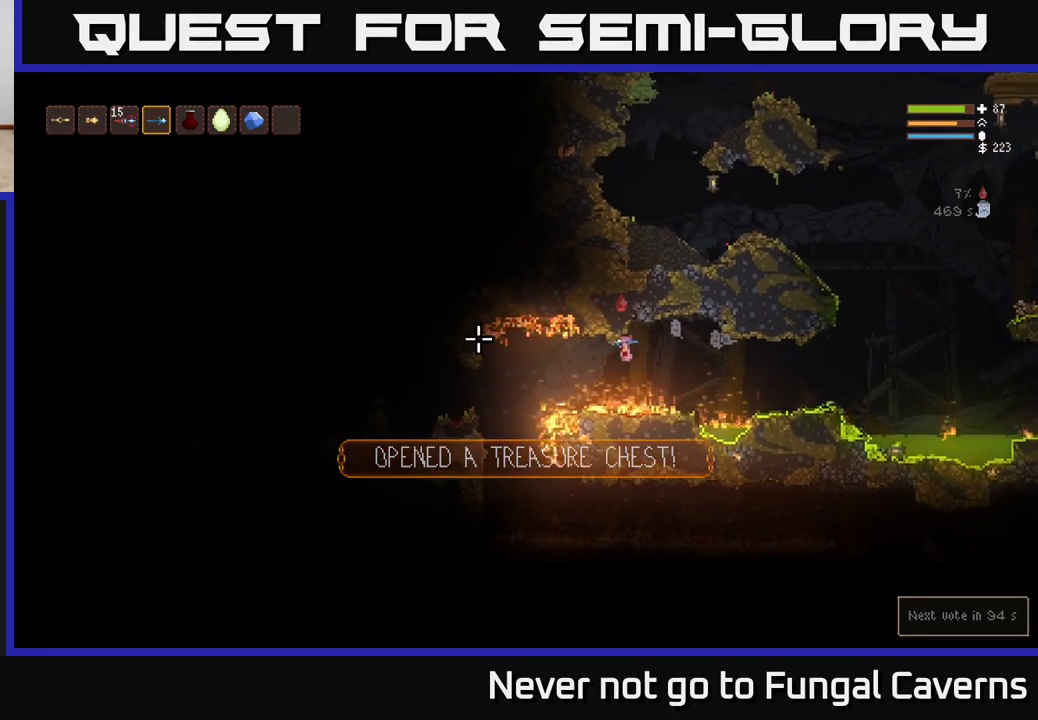
{"buttons": ["L2"], "left_stick": "left", "right_stick": "left", "events": [[117, "L2", "down"], [267, "L2", "up"], [483, "L2", "down"]]}